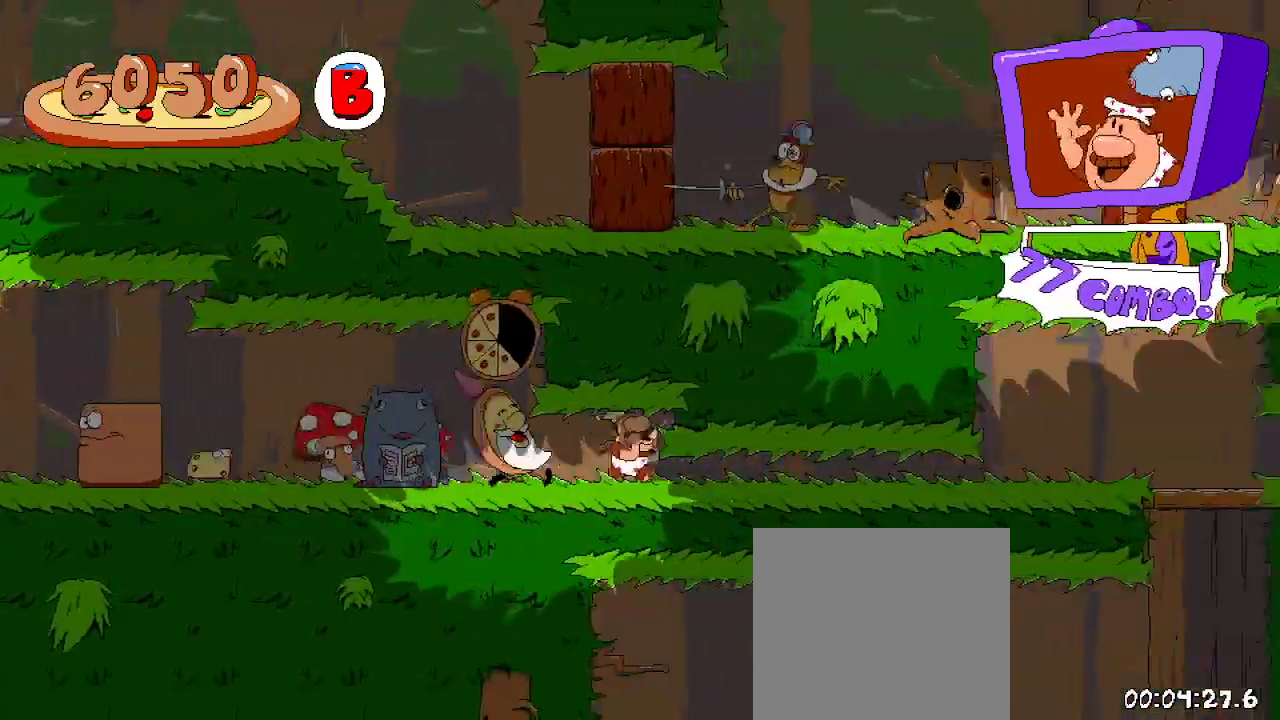
Gameplay with a controller (Xbox layout); each line is a JSON object with the inputs held at the frame after it. "events" lists button and stick changes between this image and that frame as [ms after this image, input, new state], when the widget could be followed in between.
{"buttons": ["R2", "DPAD_RIGHT"], "left_stick": "center", "right_stick": "center", "events": [[67, "DPAD_DOWN", "down"], [267, "DPAD_DOWN", "up"]]}
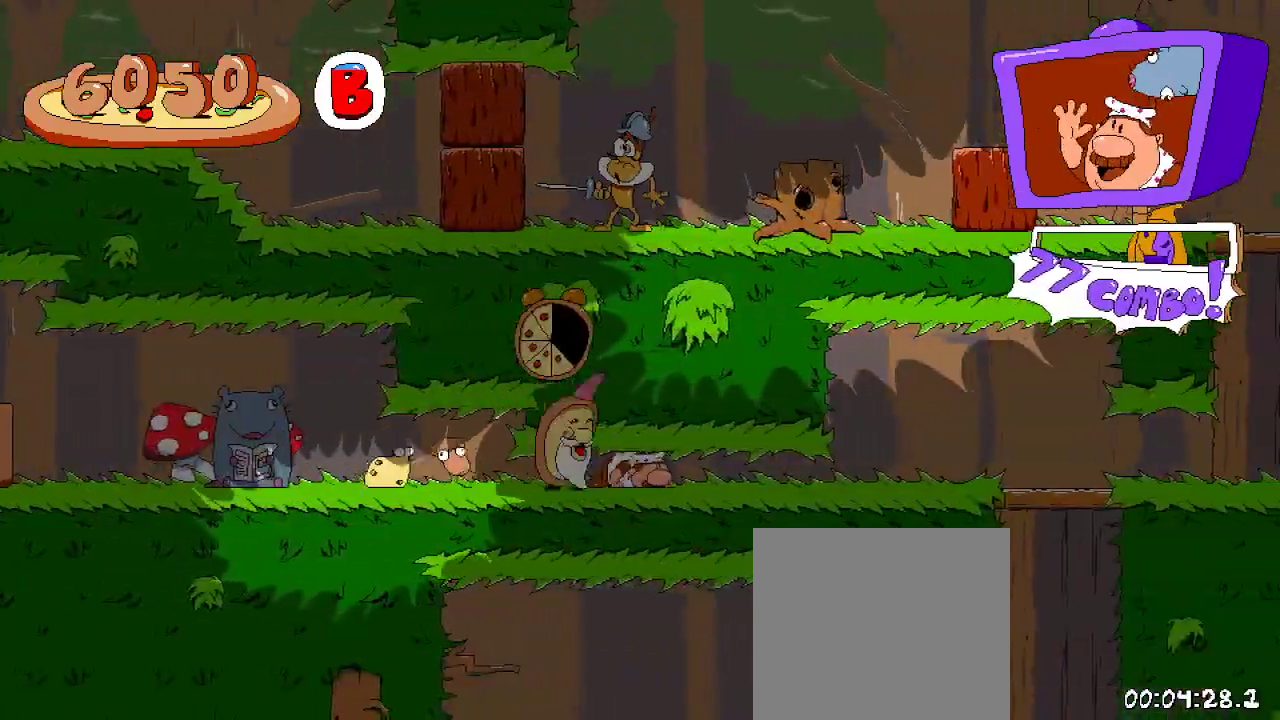
{"buttons": ["R2", "DPAD_RIGHT"], "left_stick": "center", "right_stick": "center", "events": []}
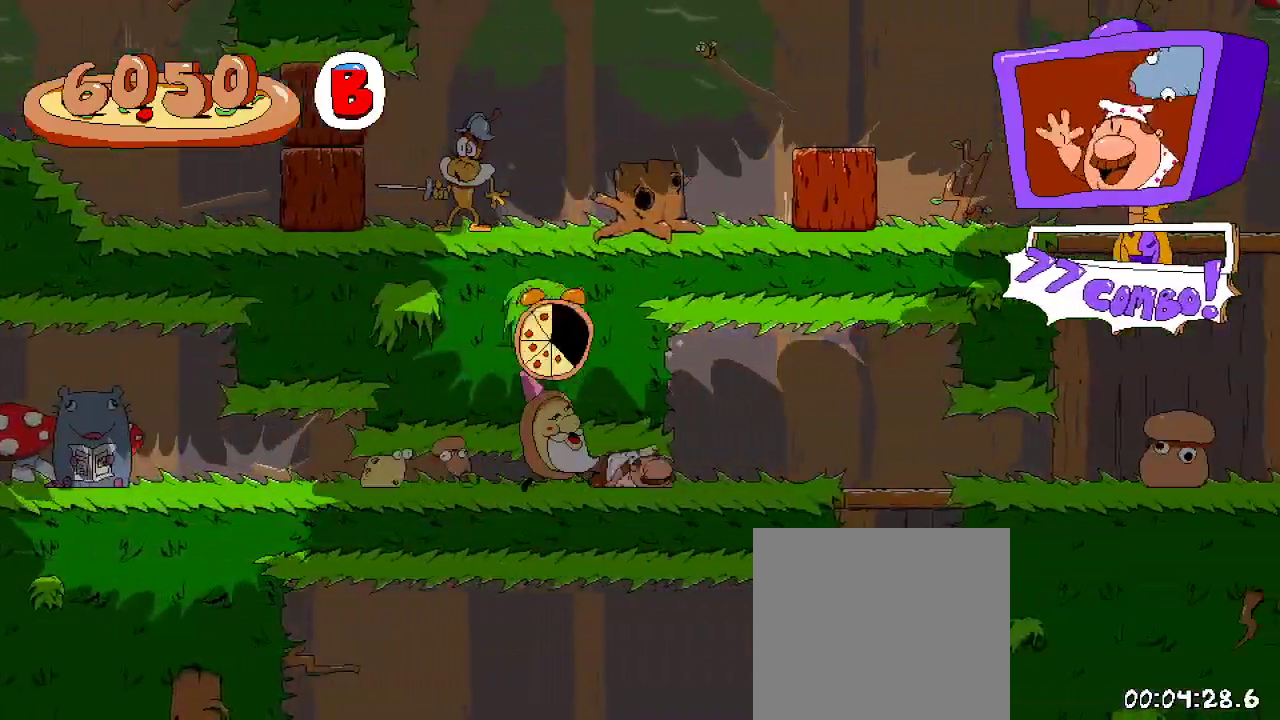
{"buttons": ["R2", "DPAD_DOWN", "DPAD_RIGHT"], "left_stick": "center", "right_stick": "center", "events": [[467, "DPAD_DOWN", "down"]]}
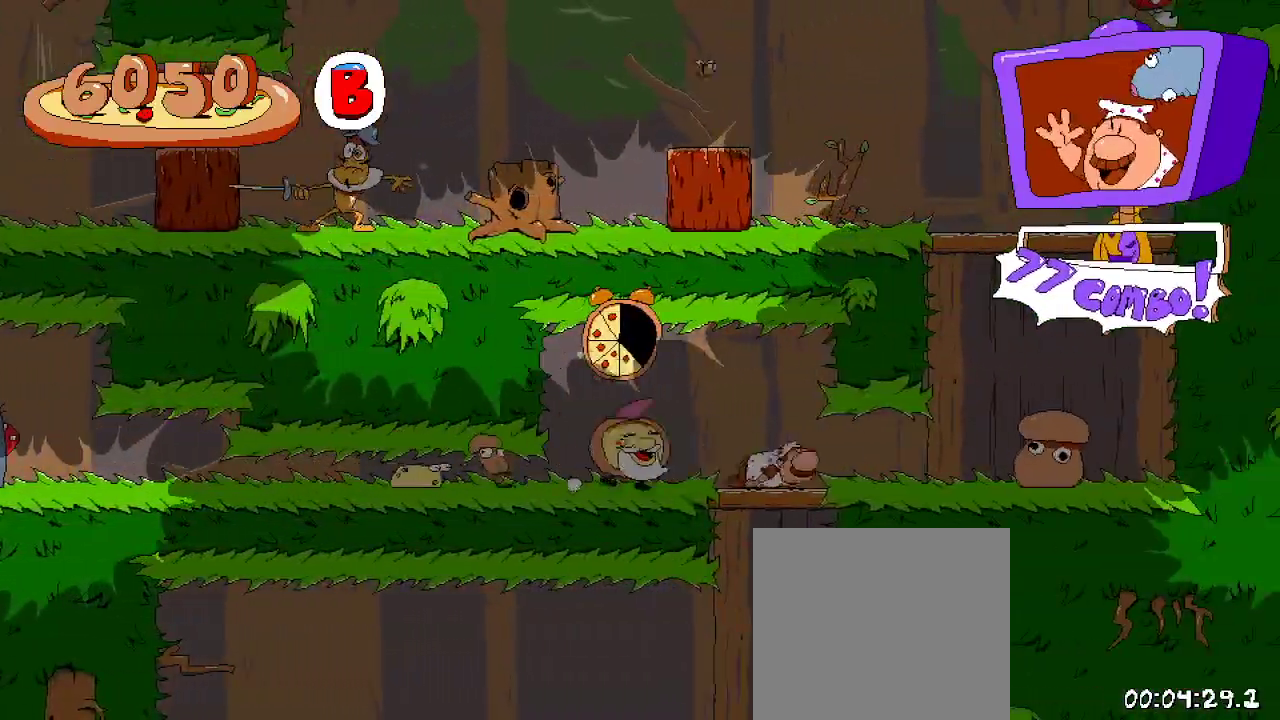
{"buttons": ["R2"], "left_stick": "center", "right_stick": "center", "events": [[200, "DPAD_DOWN", "up"], [467, "DPAD_RIGHT", "up"]]}
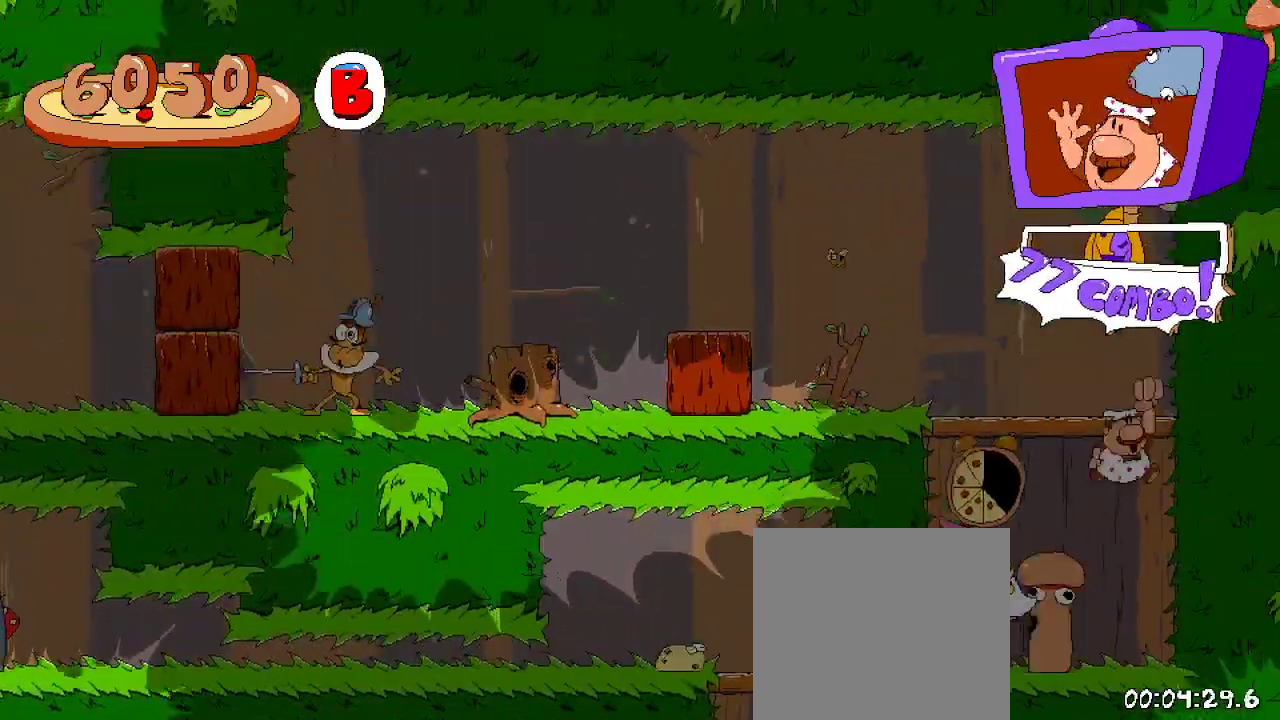
{"buttons": ["R2", "DPAD_UP", "DPAD_LEFT"], "left_stick": "center", "right_stick": "center", "events": [[33, "DPAD_LEFT", "down"], [367, "DPAD_LEFT", "up"], [367, "DPAD_UP", "down"], [400, "X", "down"], [467, "DPAD_LEFT", "down"], [500, "X", "up"]]}
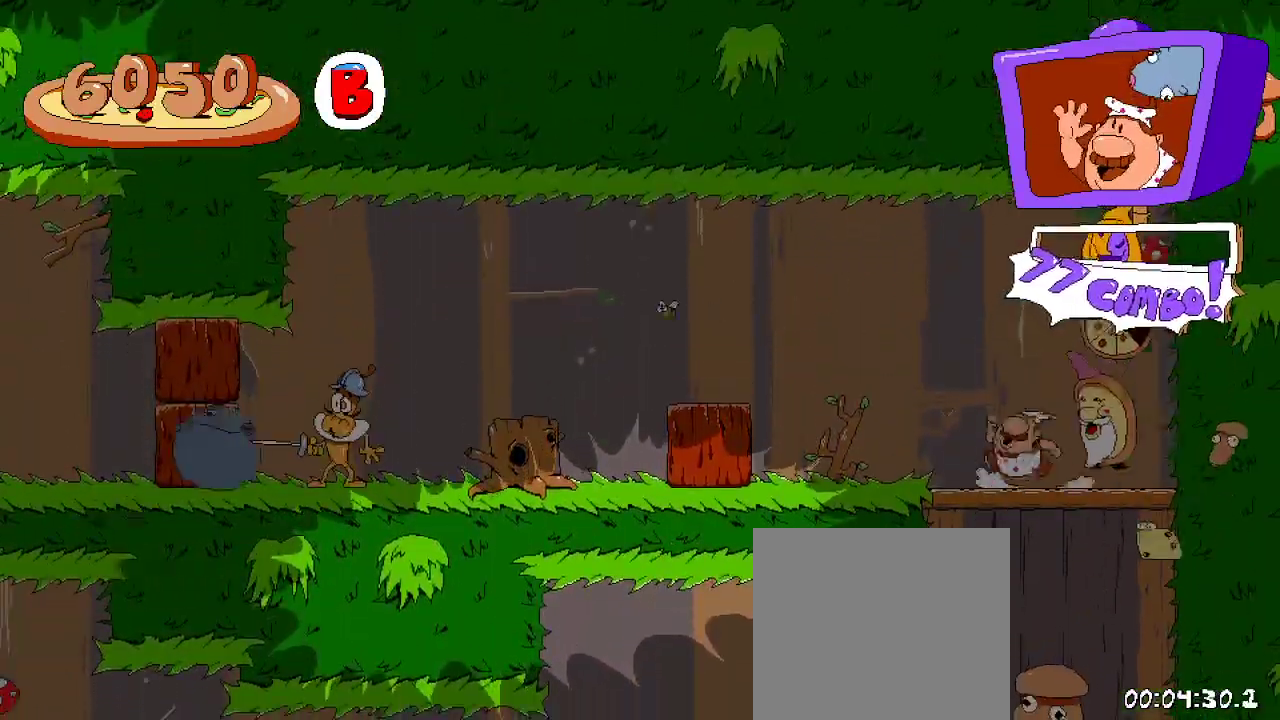
{"buttons": ["R2", "DPAD_UP", "DPAD_LEFT"], "left_stick": "center", "right_stick": "center", "events": [[200, "X", "down"], [300, "X", "up"], [433, "X", "down"], [500, "X", "up"]]}
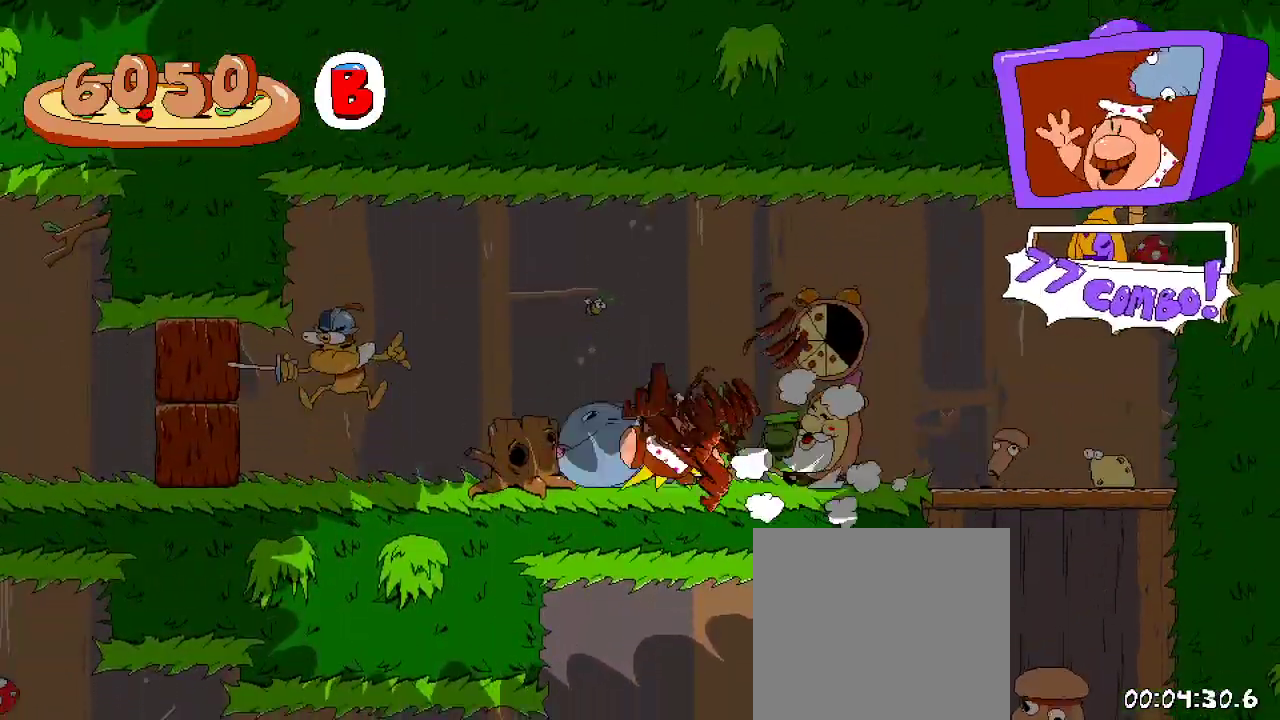
{"buttons": ["R2", "DPAD_LEFT"], "left_stick": "center", "right_stick": "center", "events": [[67, "X", "down"], [133, "X", "up"], [400, "DPAD_UP", "up"]]}
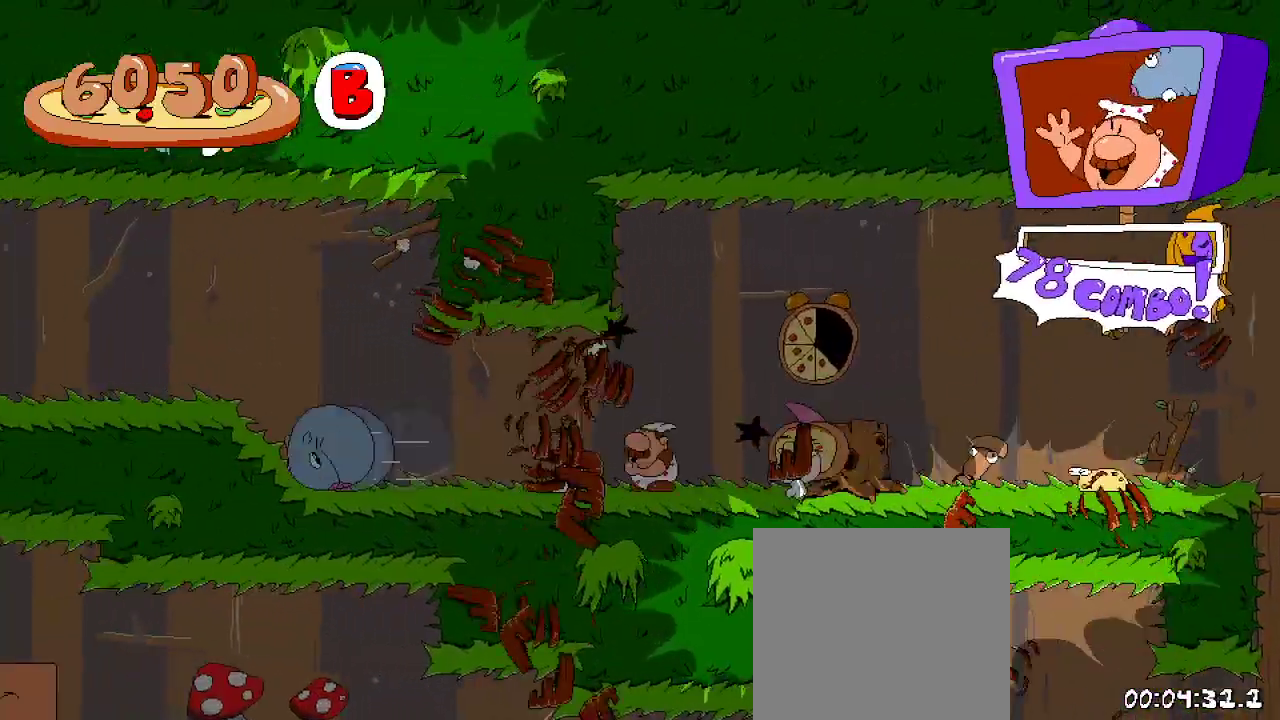
{"buttons": ["R2", "DPAD_LEFT"], "left_stick": "center", "right_stick": "center", "events": []}
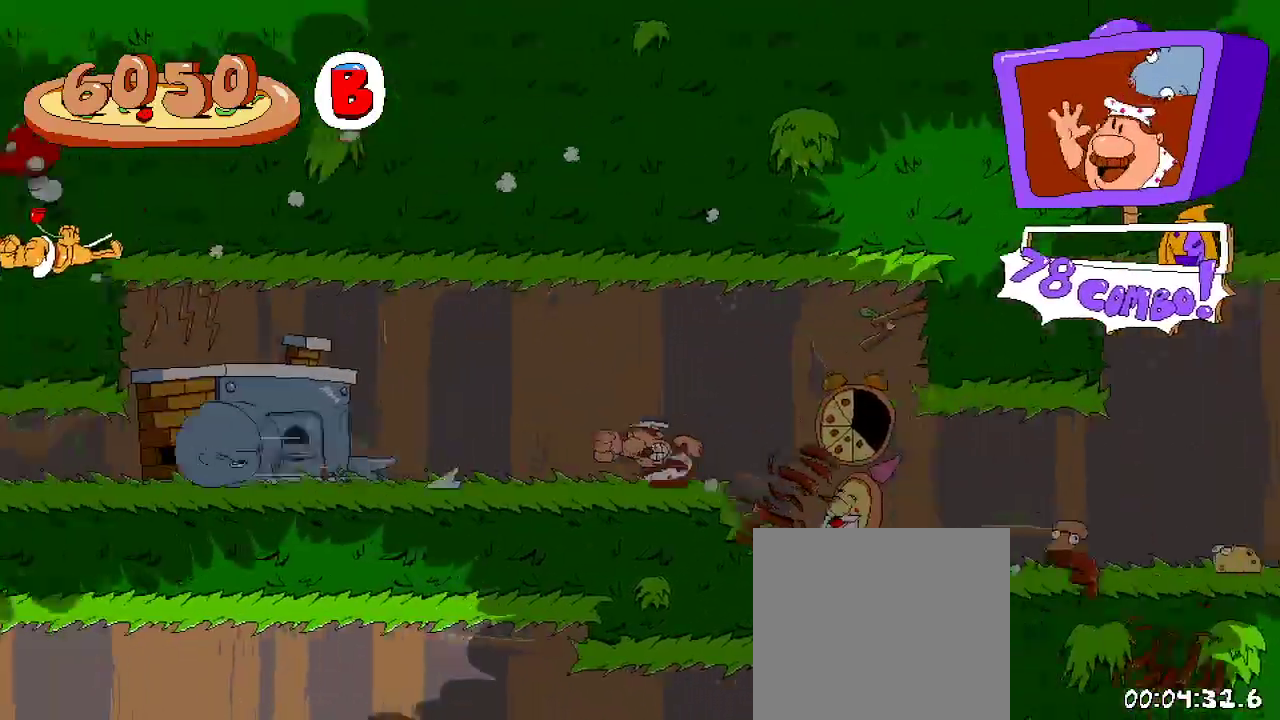
{"buttons": ["R2", "DPAD_LEFT"], "left_stick": "center", "right_stick": "center", "events": []}
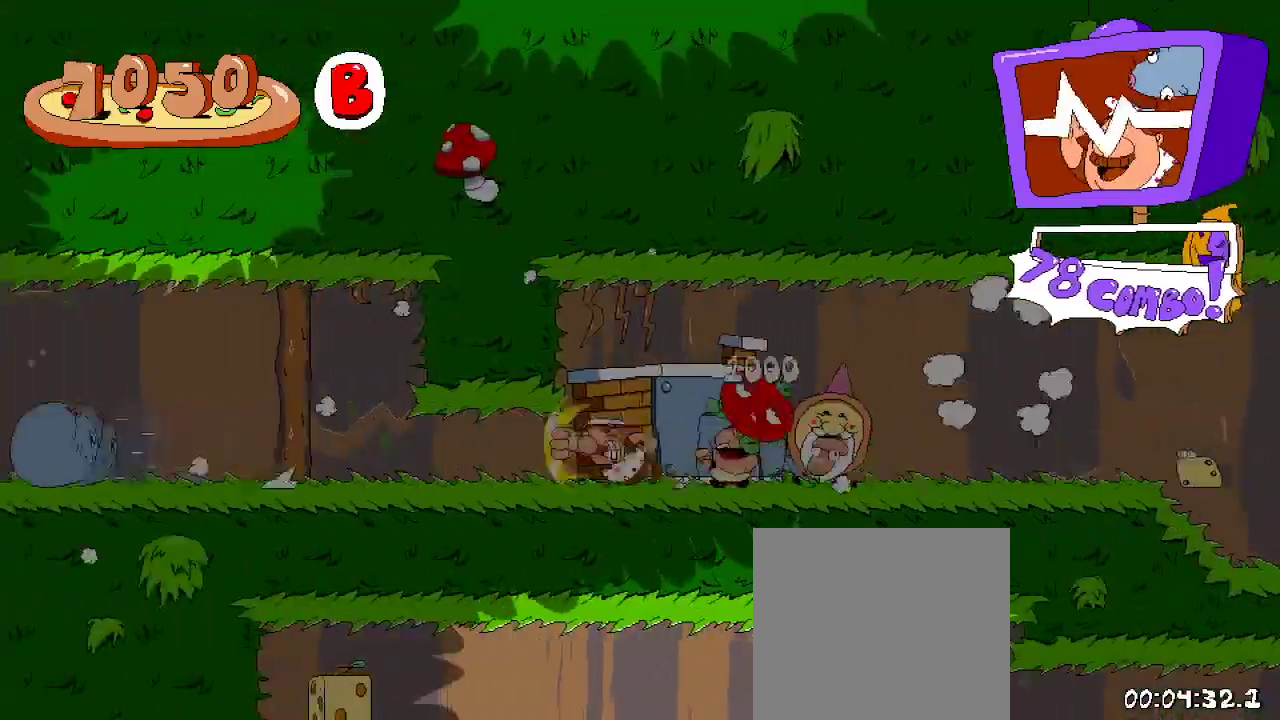
{"buttons": ["R2", "DPAD_LEFT"], "left_stick": "center", "right_stick": "center", "events": []}
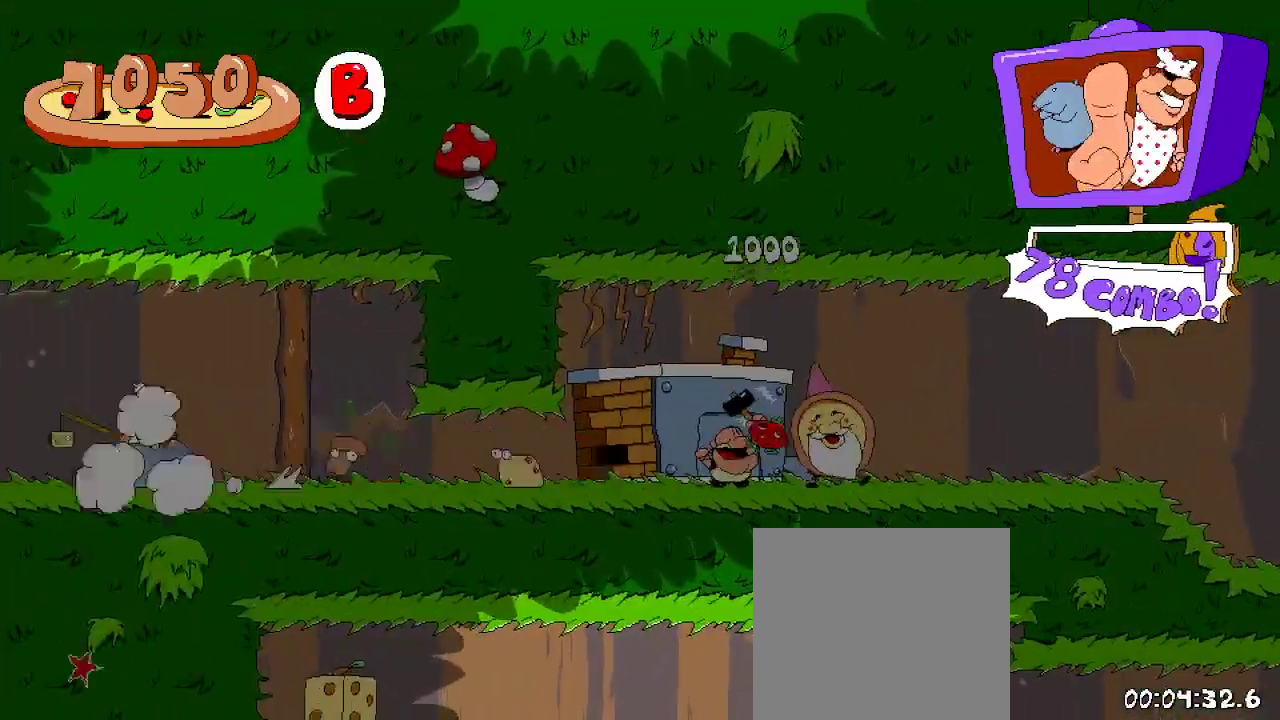
{"buttons": ["R2"], "left_stick": "center", "right_stick": "center", "events": [[433, "DPAD_LEFT", "up"]]}
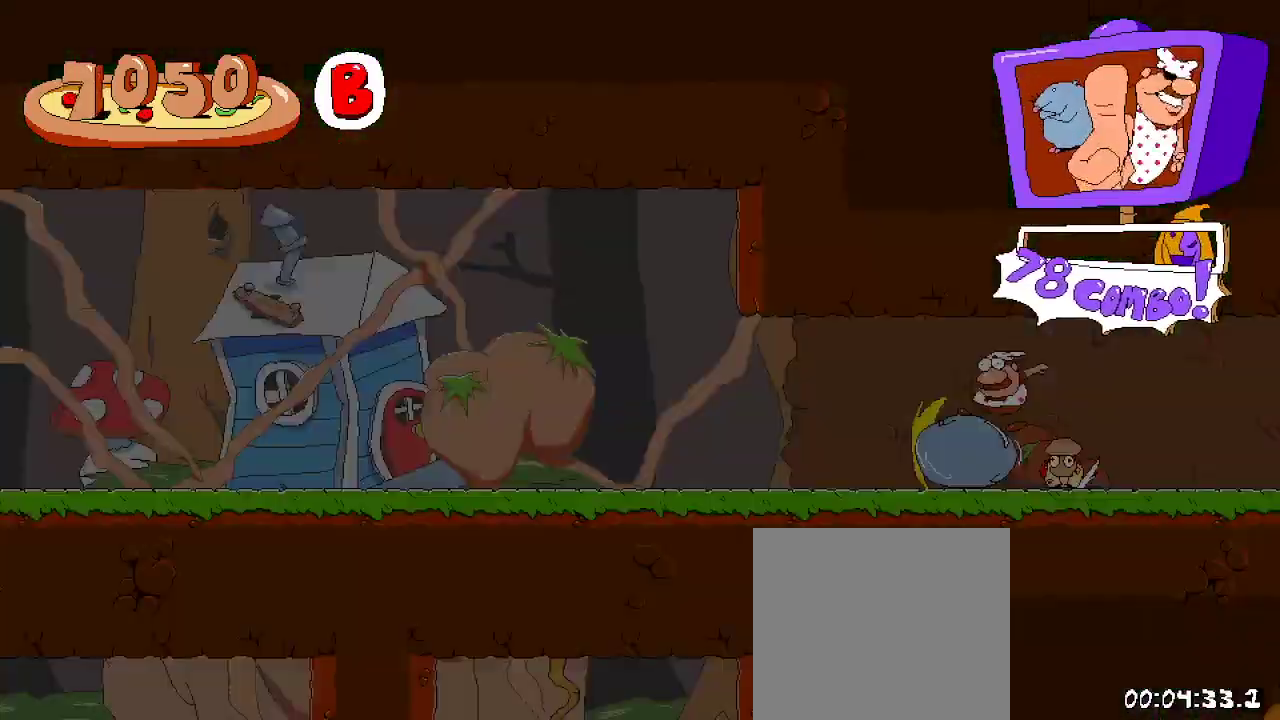
{"buttons": ["R2", "DPAD_LEFT"], "left_stick": "center", "right_stick": "center", "events": [[233, "DPAD_LEFT", "down"]]}
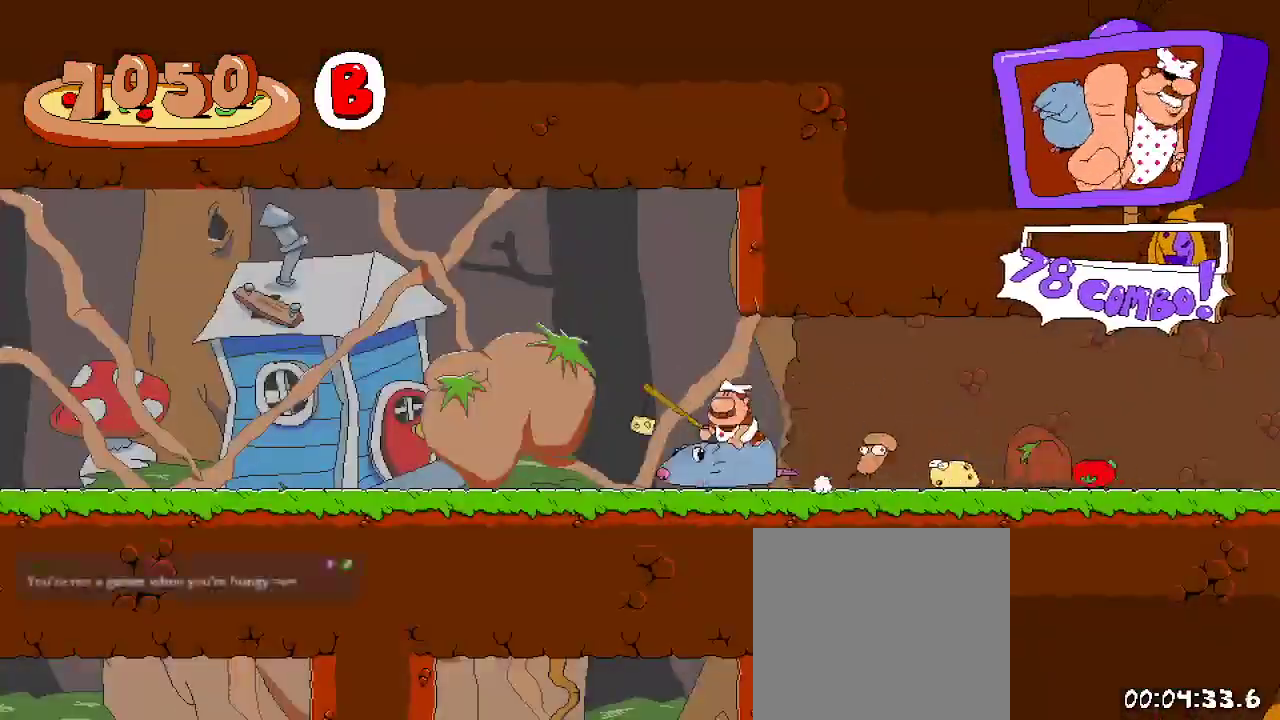
{"buttons": ["R2", "DPAD_LEFT"], "left_stick": "center", "right_stick": "center", "events": []}
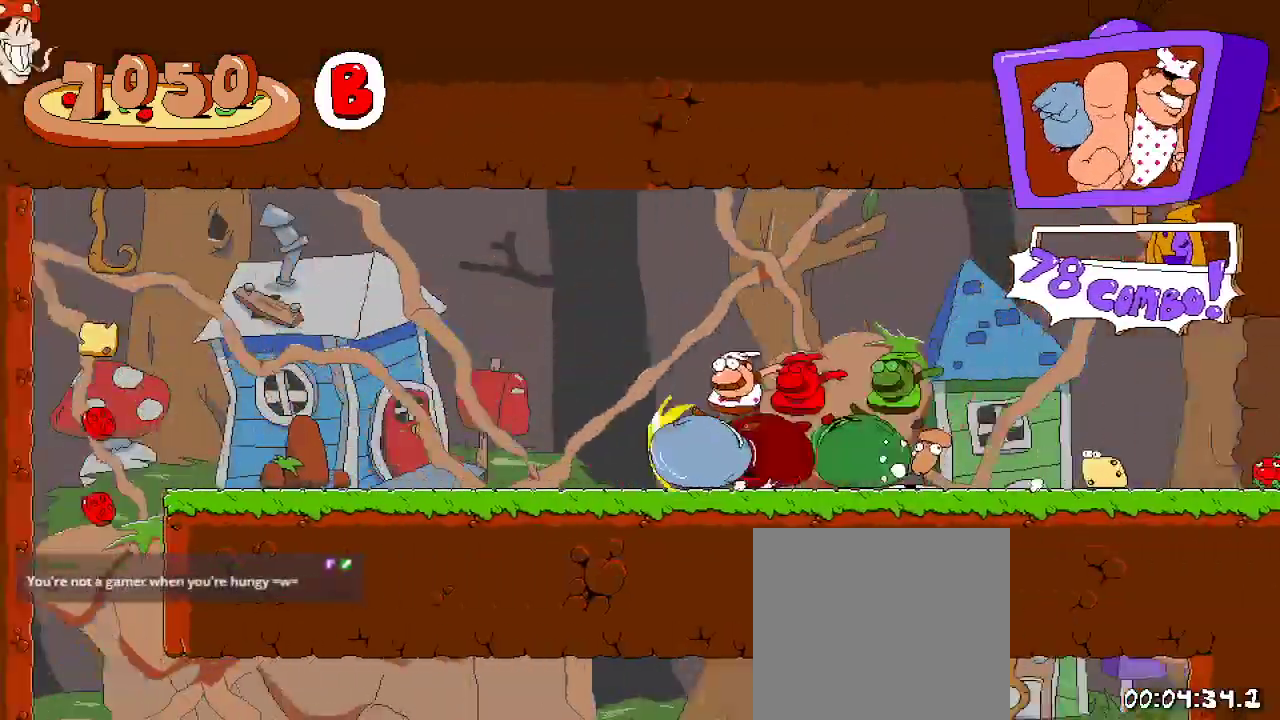
{"buttons": ["A", "R2", "DPAD_LEFT"], "left_stick": "center", "right_stick": "center", "events": [[433, "A", "down"]]}
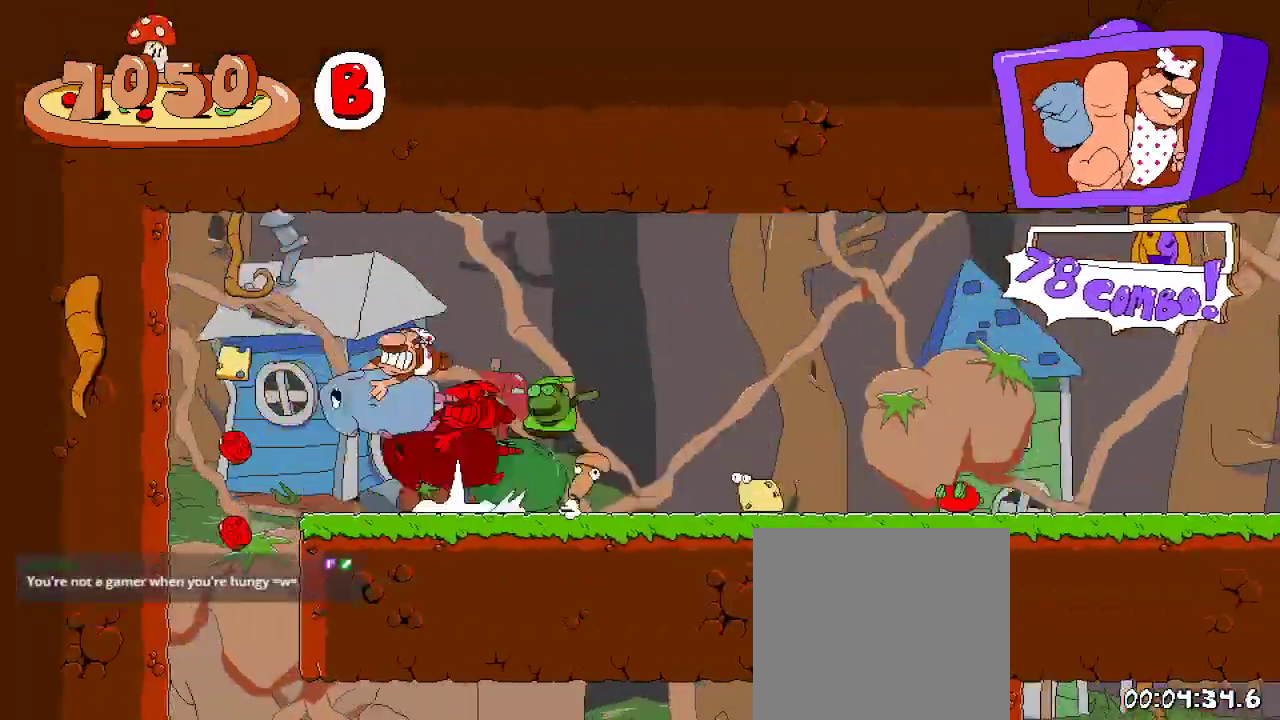
{"buttons": ["R2"], "left_stick": "center", "right_stick": "center"}
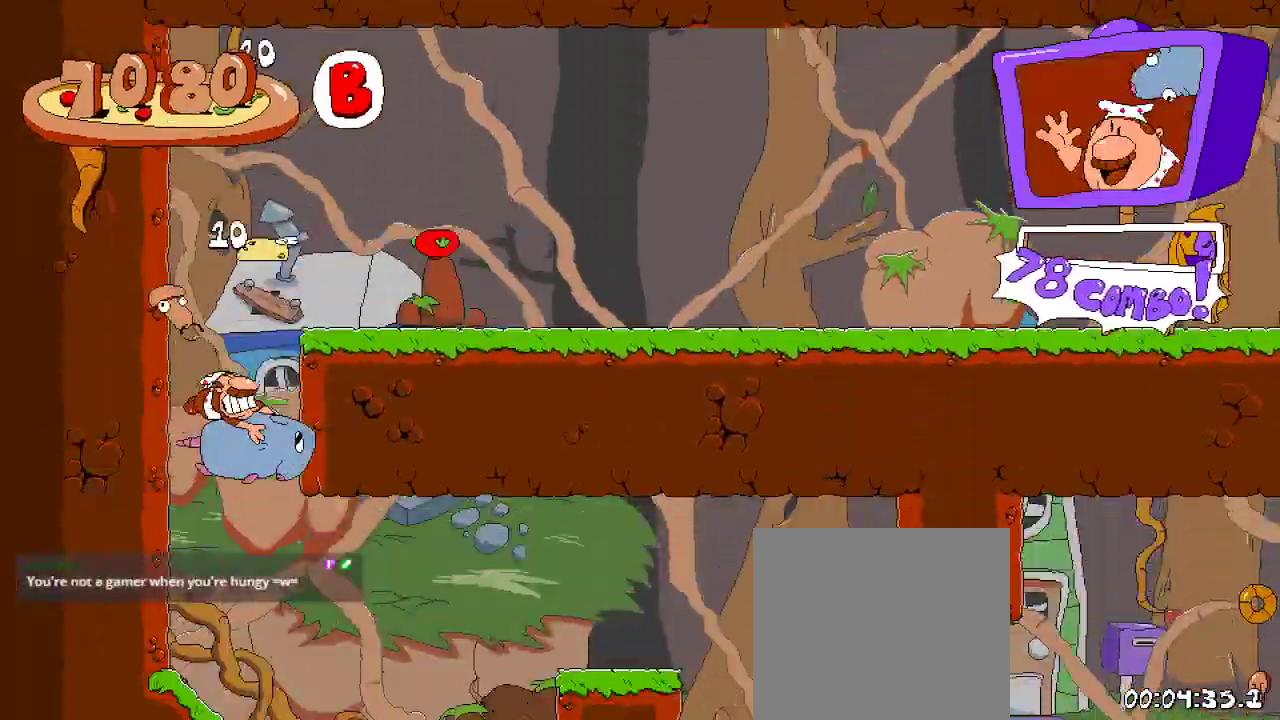
{"buttons": ["A", "R2", "DPAD_RIGHT"], "left_stick": "center", "right_stick": "center", "events": [[167, "DPAD_RIGHT", "down"], [500, "A", "down"]]}
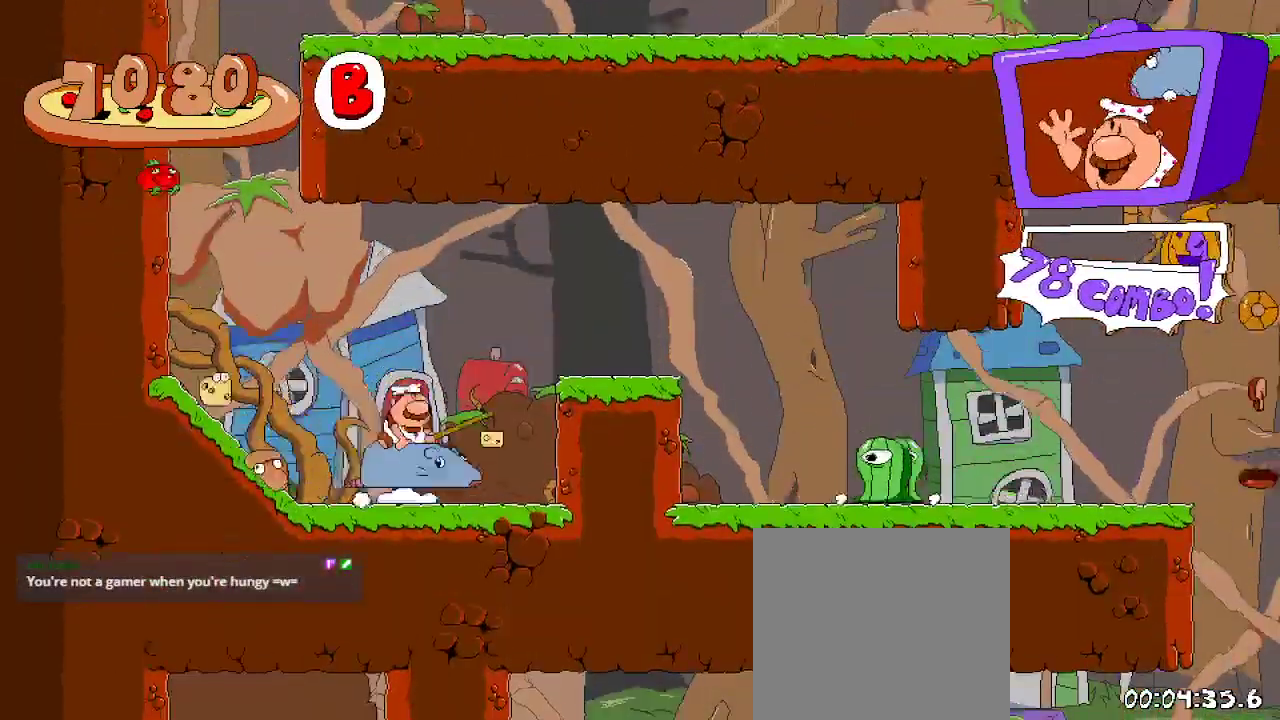
{"buttons": ["R2", "DPAD_RIGHT"], "left_stick": "center", "right_stick": "center", "events": [[200, "A", "up"]]}
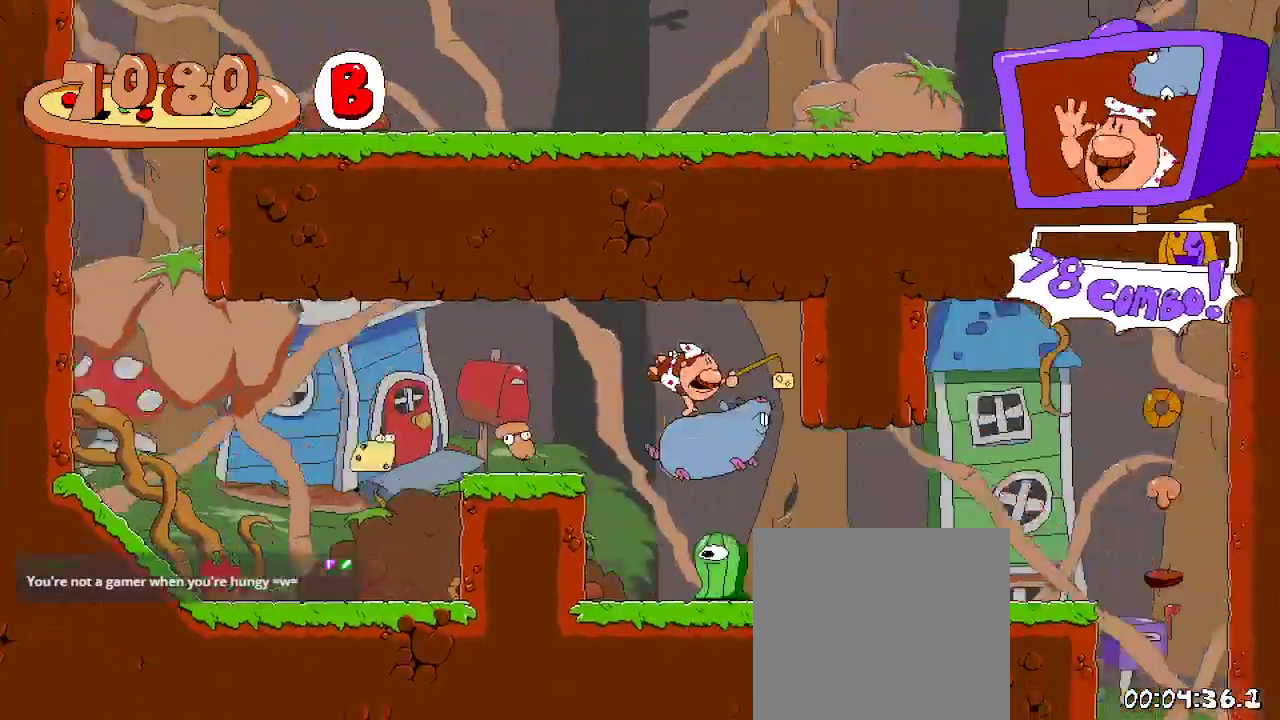
{"buttons": ["R2", "DPAD_UP"], "left_stick": "center", "right_stick": "center", "events": [[100, "DPAD_RIGHT", "up"], [100, "DPAD_UP", "down"], [200, "L2", "down"], [400, "L2", "up"]]}
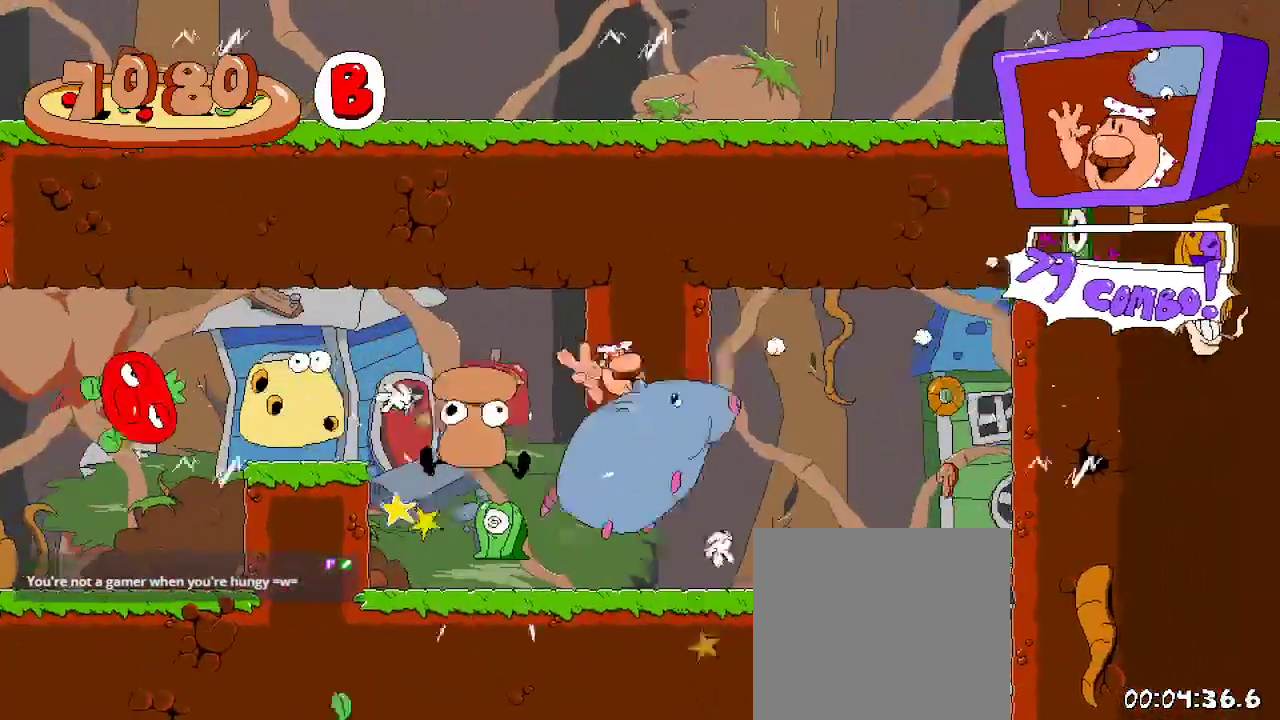
{"buttons": ["A", "R2", "DPAD_RIGHT"], "left_stick": "center", "right_stick": "center", "events": [[33, "DPAD_UP", "up"], [167, "DPAD_RIGHT", "down"], [333, "DPAD_RIGHT", "up"], [400, "A", "down"], [400, "DPAD_RIGHT", "down"]]}
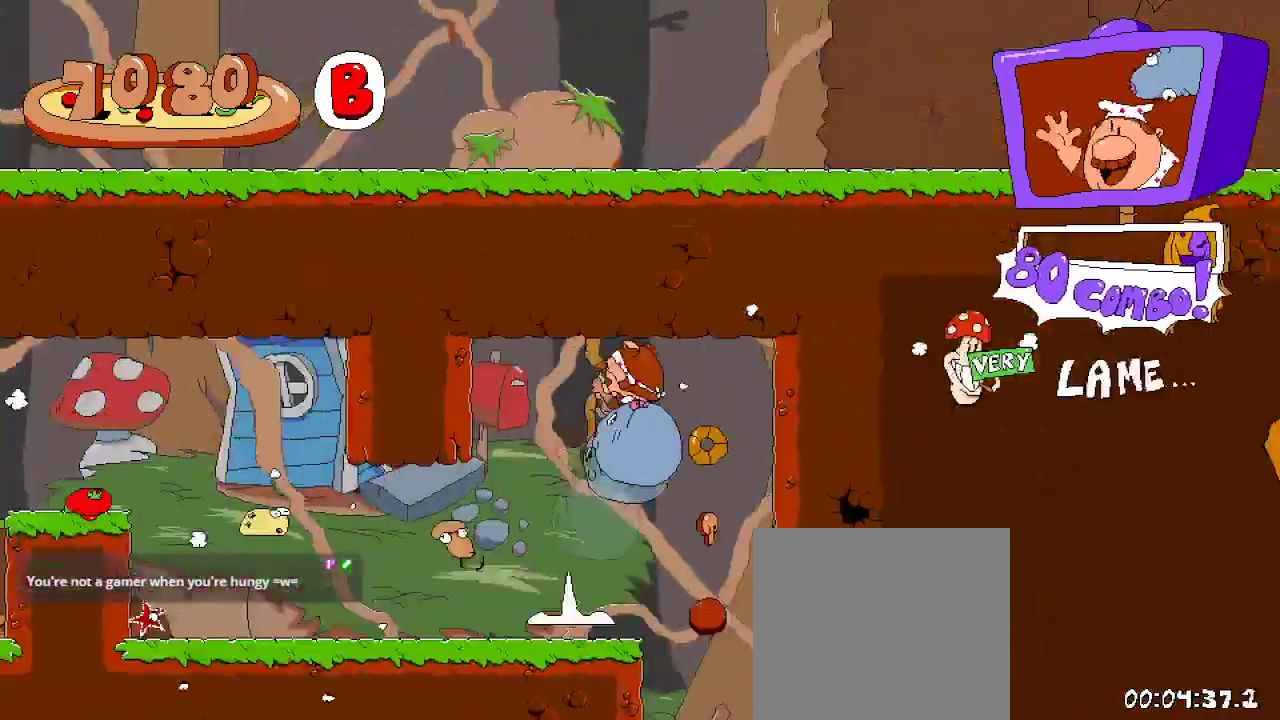
{"buttons": ["R2", "DPAD_LEFT"], "left_stick": "center", "right_stick": "center"}
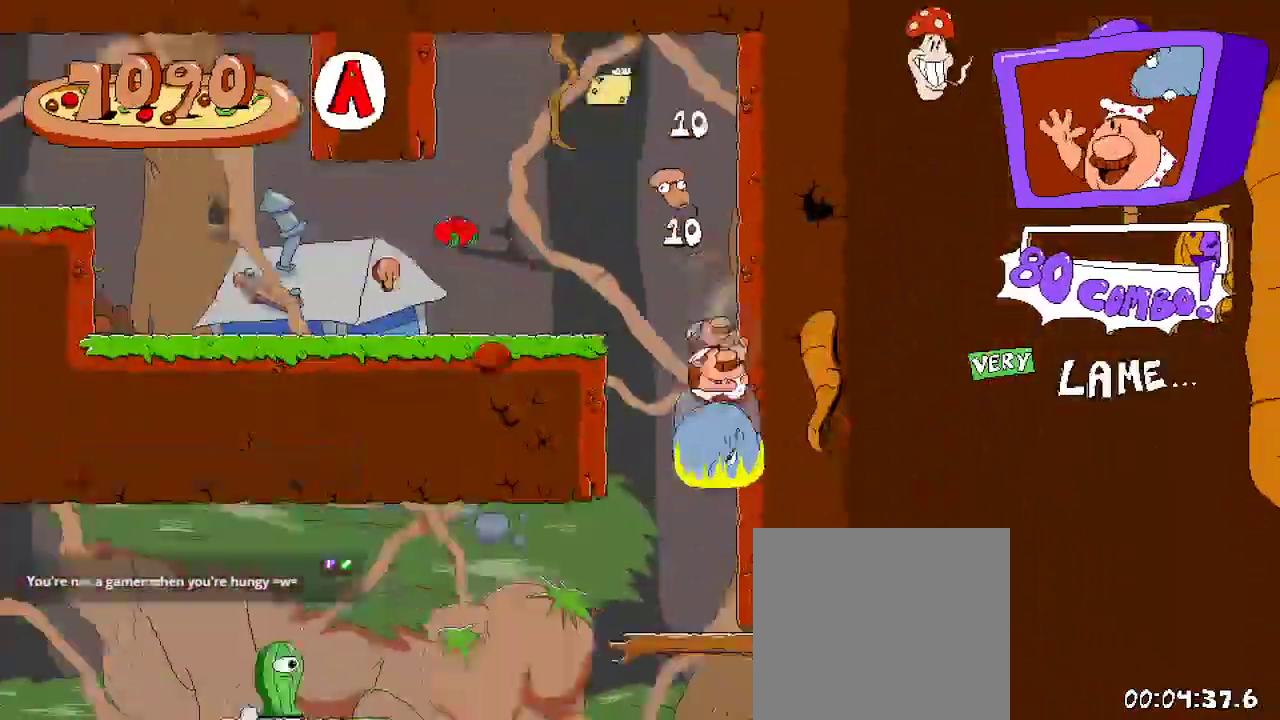
{"buttons": ["R2", "DPAD_LEFT"], "left_stick": "center", "right_stick": "center", "events": []}
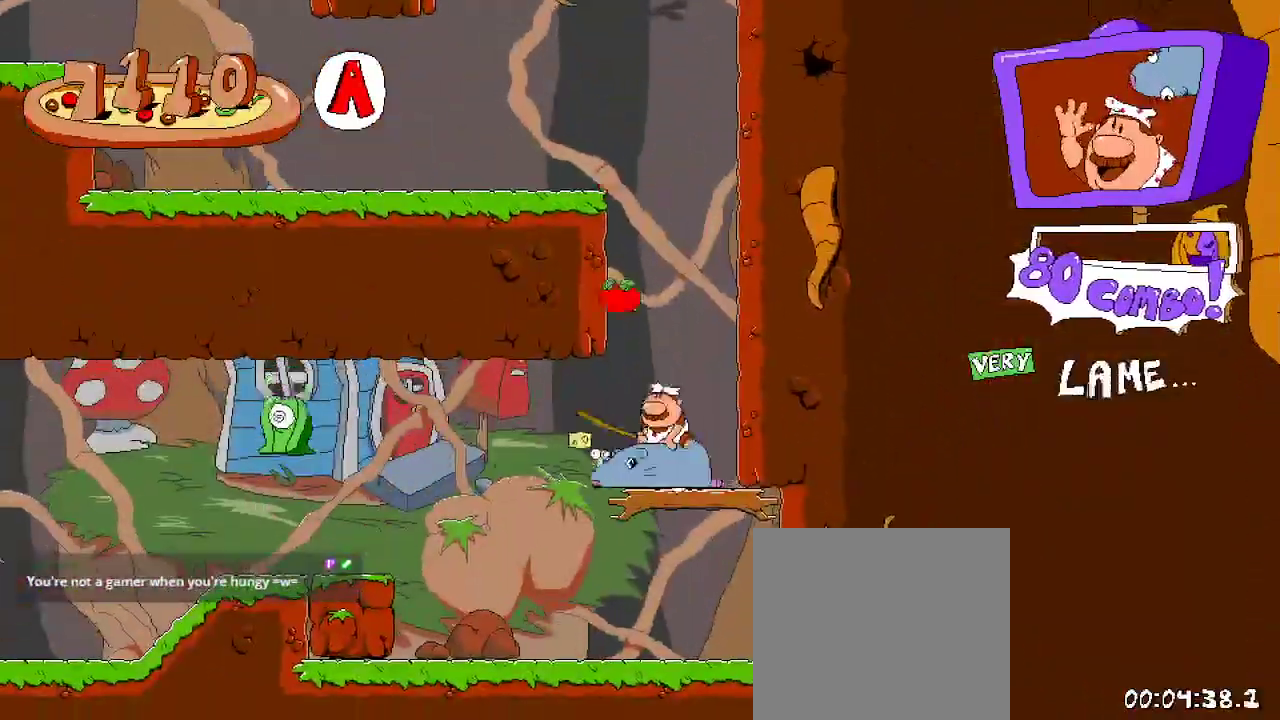
{"buttons": ["R2", "DPAD_LEFT"], "left_stick": "center", "right_stick": "center", "events": [[200, "DPAD_UP", "down"], [267, "DPAD_LEFT", "up"], [267, "X", "down"], [333, "DPAD_LEFT", "down"], [333, "X", "up"], [433, "DPAD_UP", "up"]]}
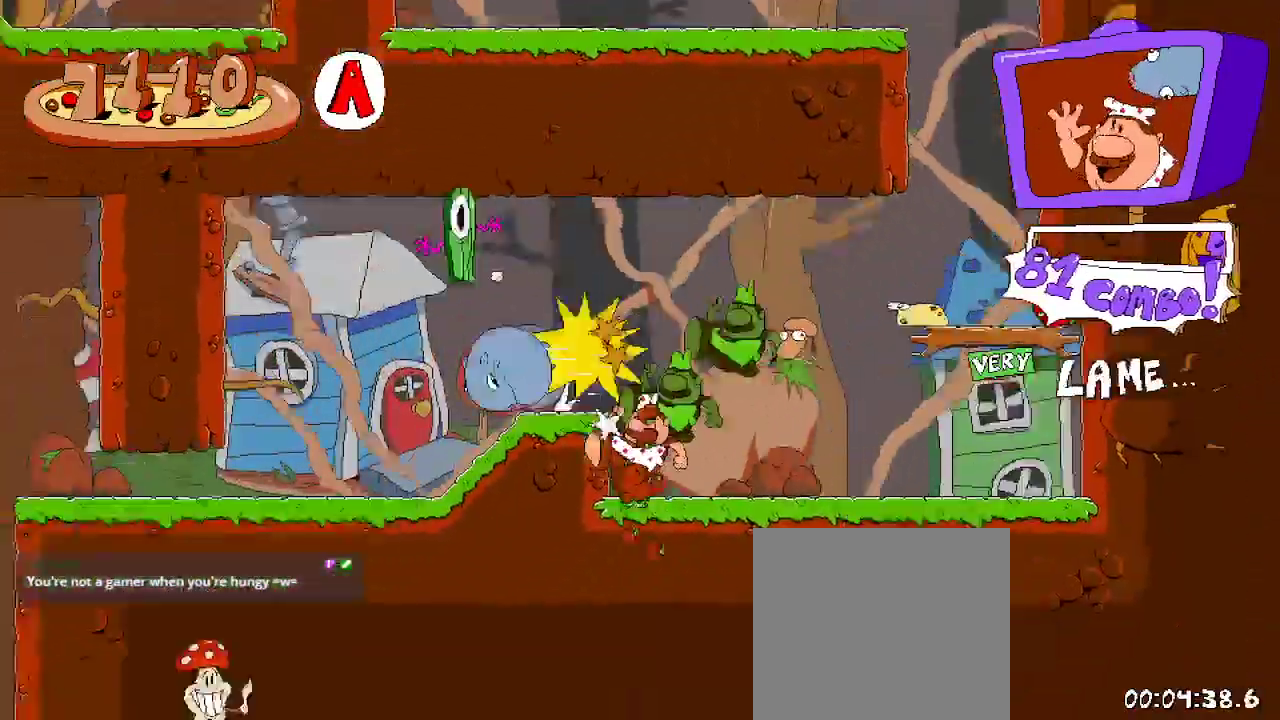
{"buttons": ["R2", "DPAD_LEFT"], "left_stick": "center", "right_stick": "center", "events": [[200, "A", "down"], [300, "A", "up"]]}
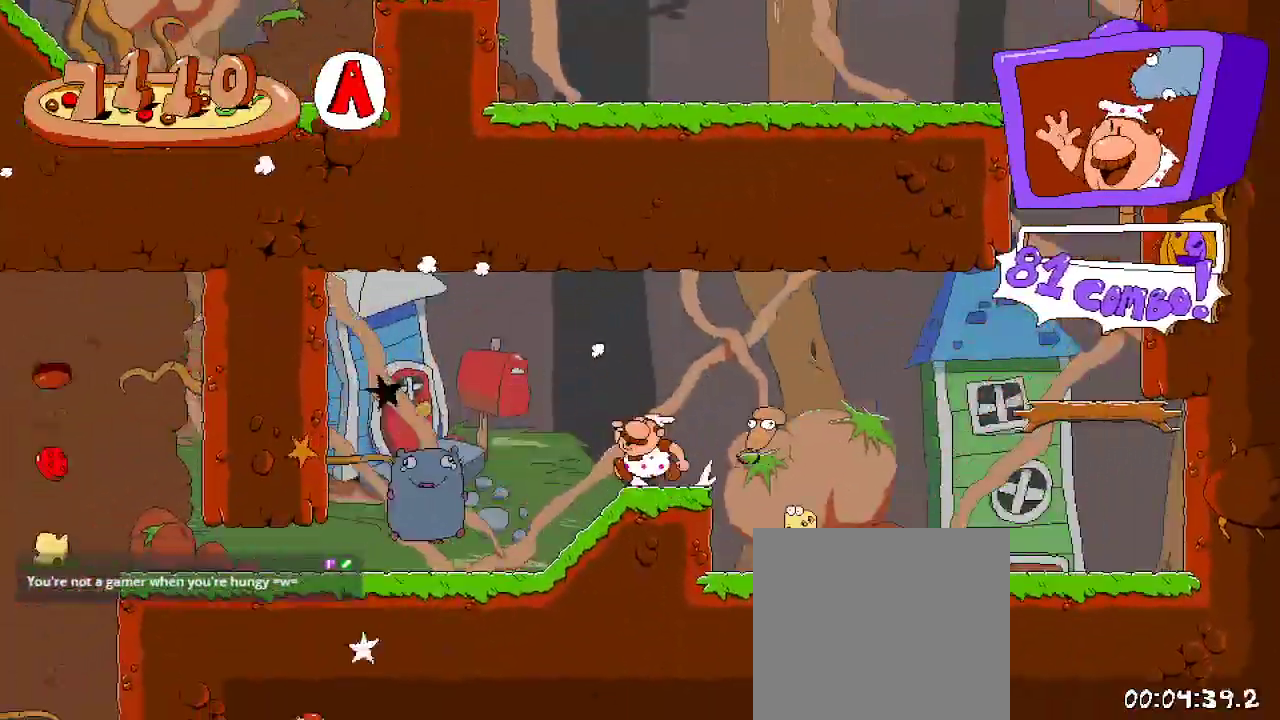
{"buttons": ["R2", "DPAD_DOWN", "DPAD_LEFT"], "left_stick": "center", "right_stick": "center", "events": [[433, "DPAD_DOWN", "down"]]}
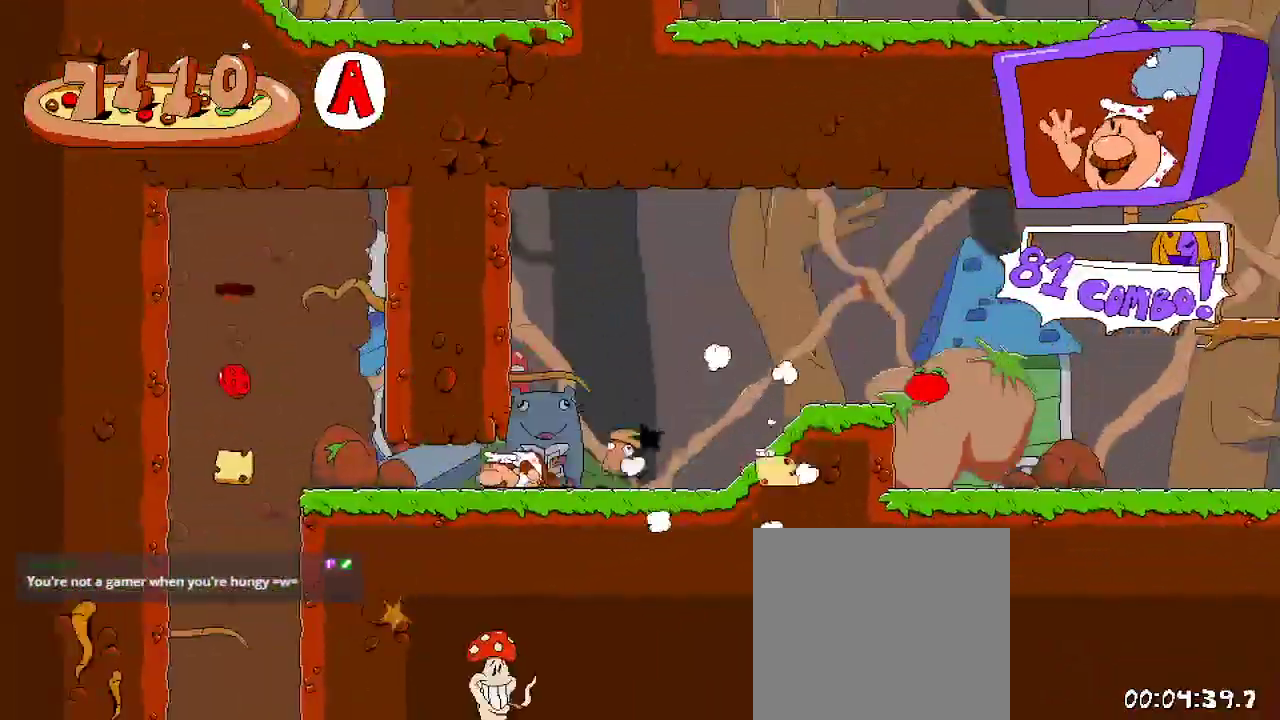
{"buttons": ["R2", "DPAD_LEFT"], "left_stick": "center", "right_stick": "center"}
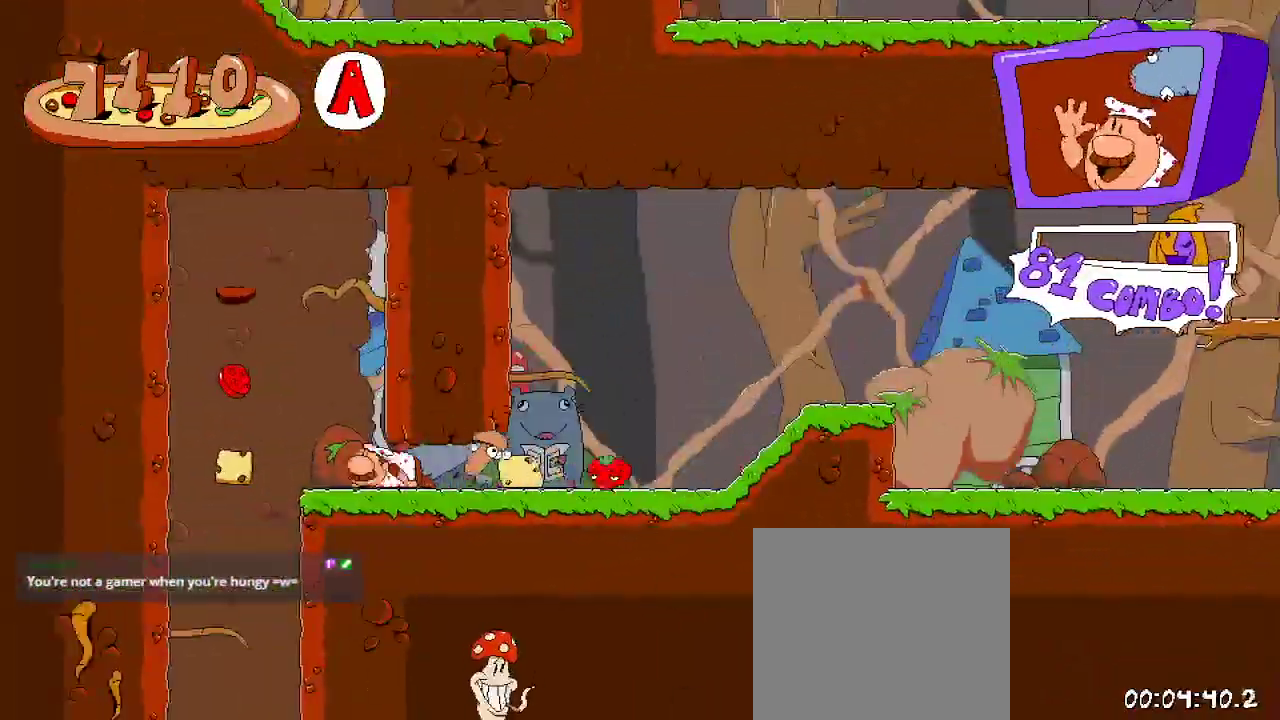
{"buttons": ["R2"], "left_stick": "center", "right_stick": "center"}
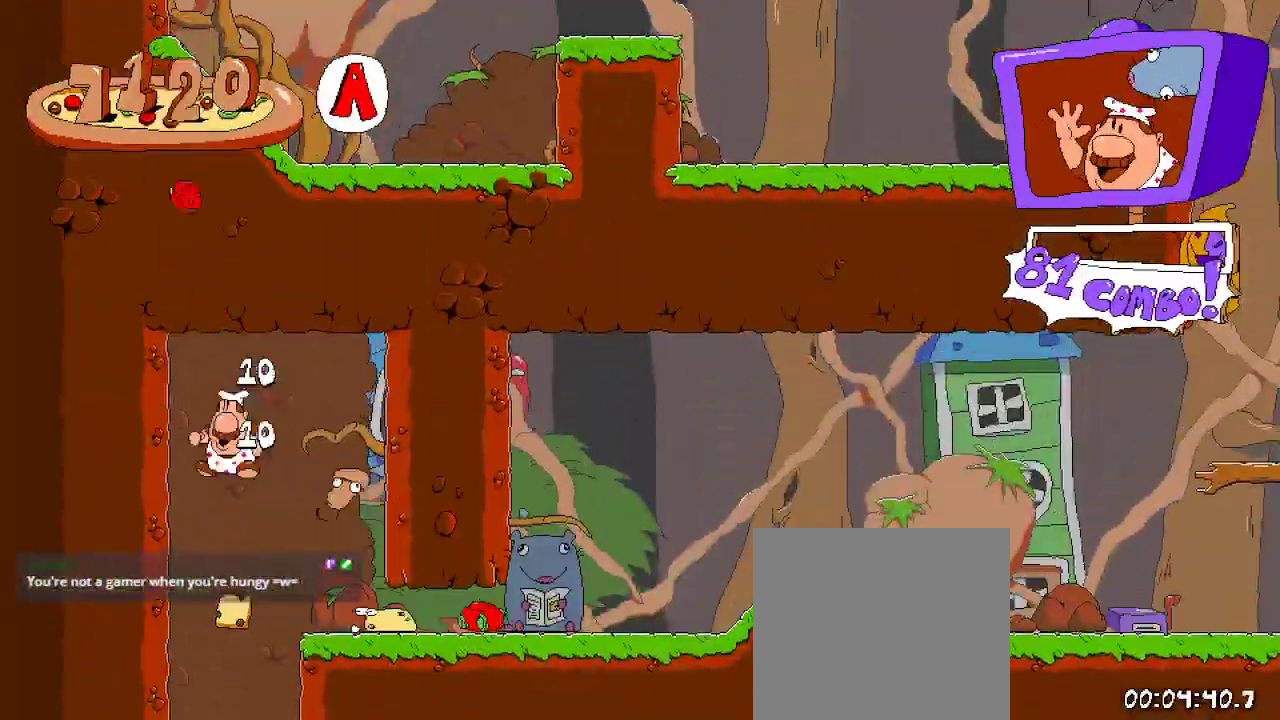
{"buttons": ["R2"], "left_stick": "center", "right_stick": "center", "events": [[67, "DPAD_RIGHT", "down"], [167, "DPAD_RIGHT", "up"]]}
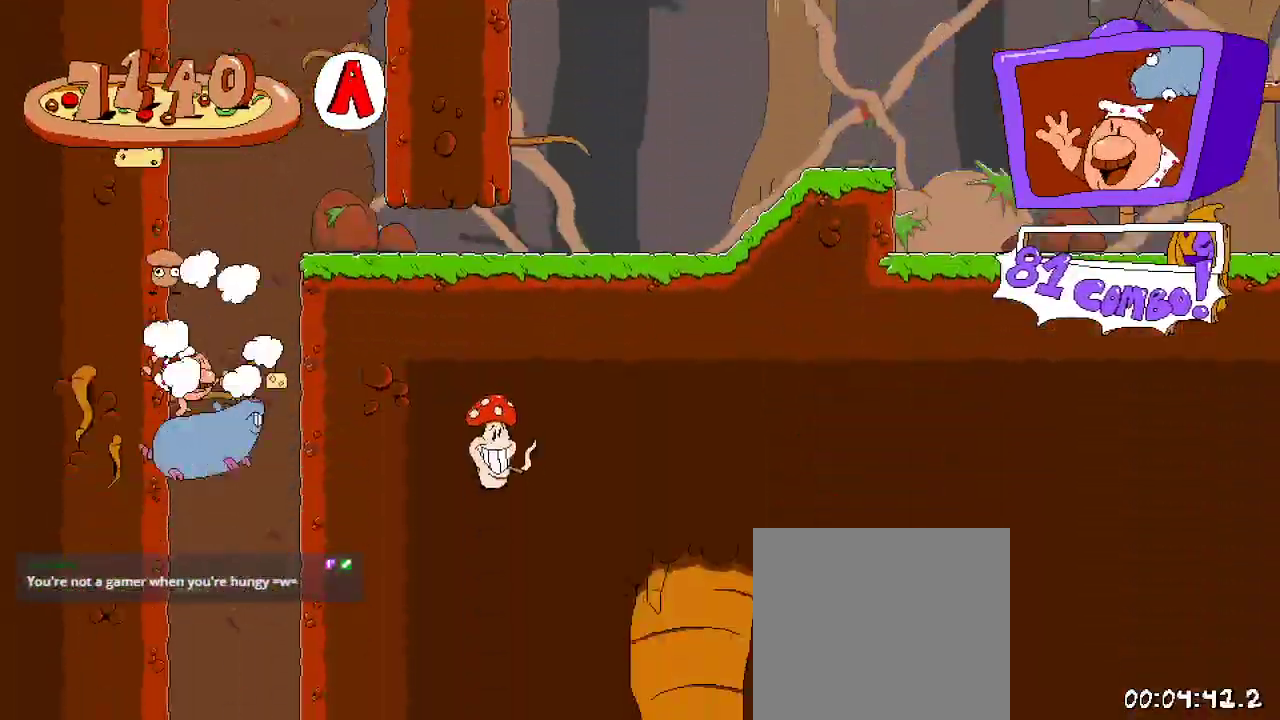
{"buttons": ["R2"], "left_stick": "center", "right_stick": "center", "events": []}
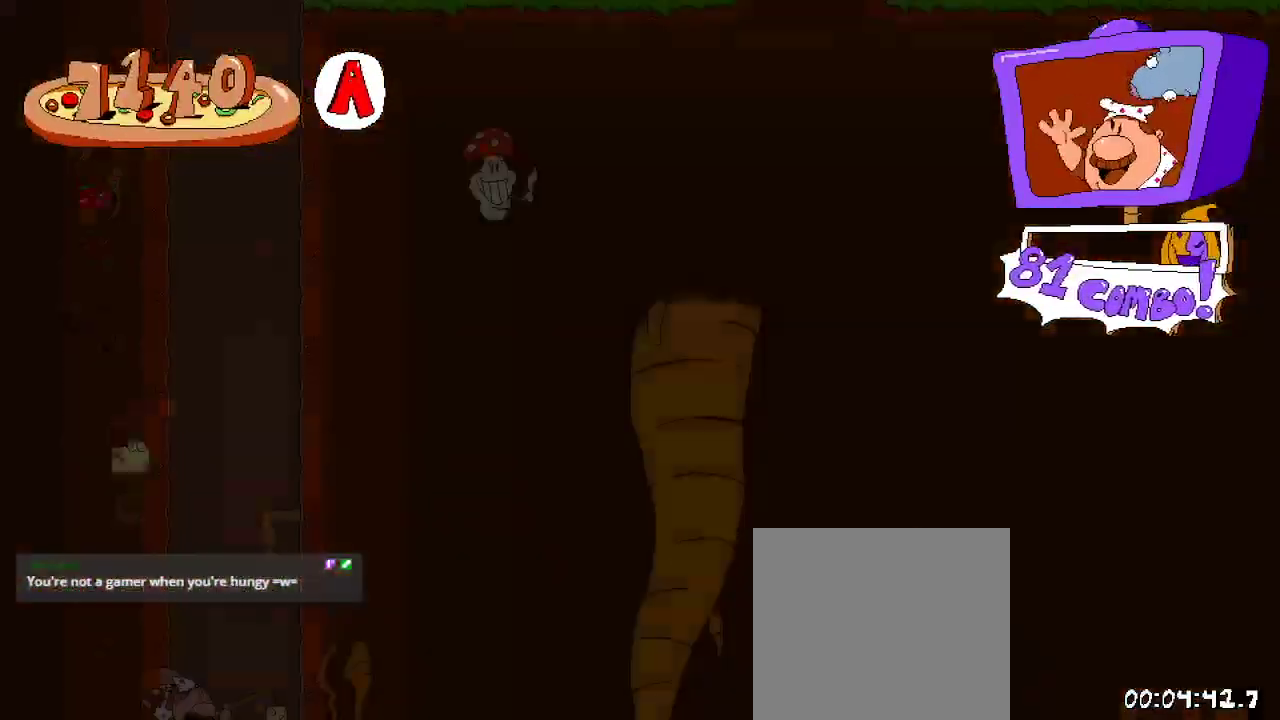
{"buttons": ["R2", "DPAD_RIGHT"], "left_stick": "center", "right_stick": "center", "events": [[467, "DPAD_RIGHT", "down"]]}
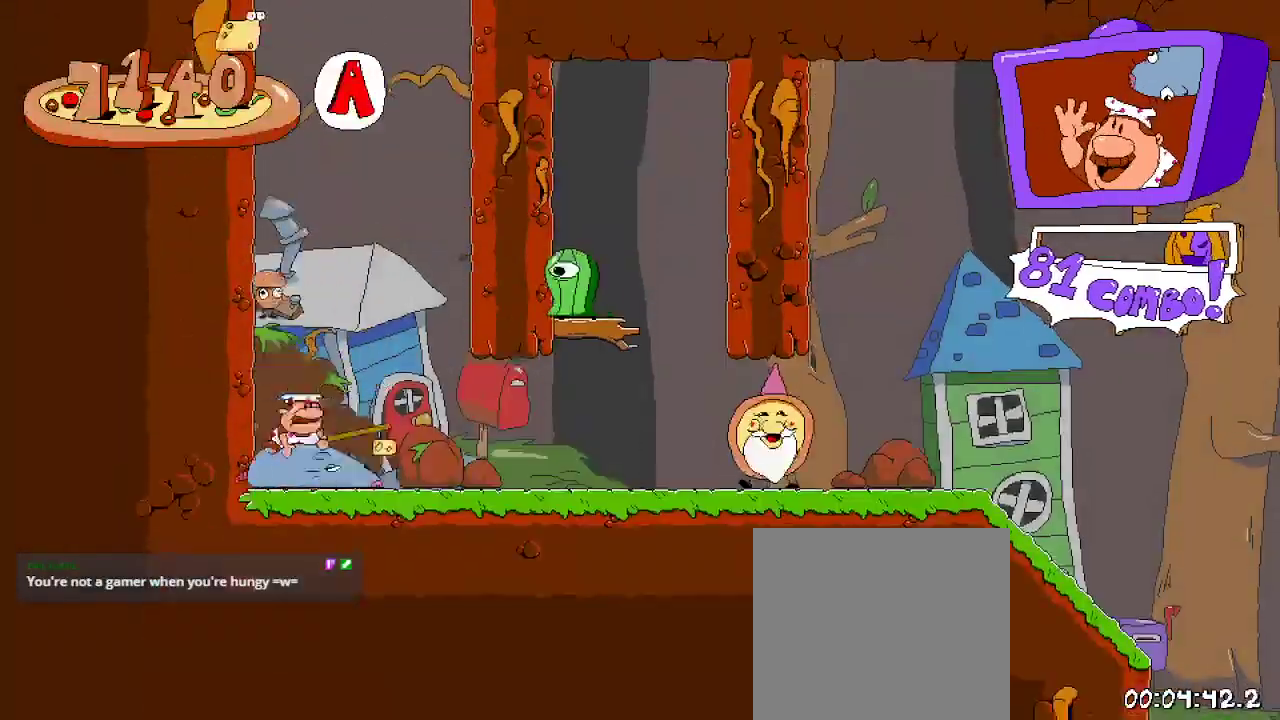
{"buttons": ["A", "R2", "DPAD_UP"], "left_stick": "center", "right_stick": "center", "events": [[433, "DPAD_RIGHT", "up"], [500, "A", "down"], [500, "DPAD_UP", "down"]]}